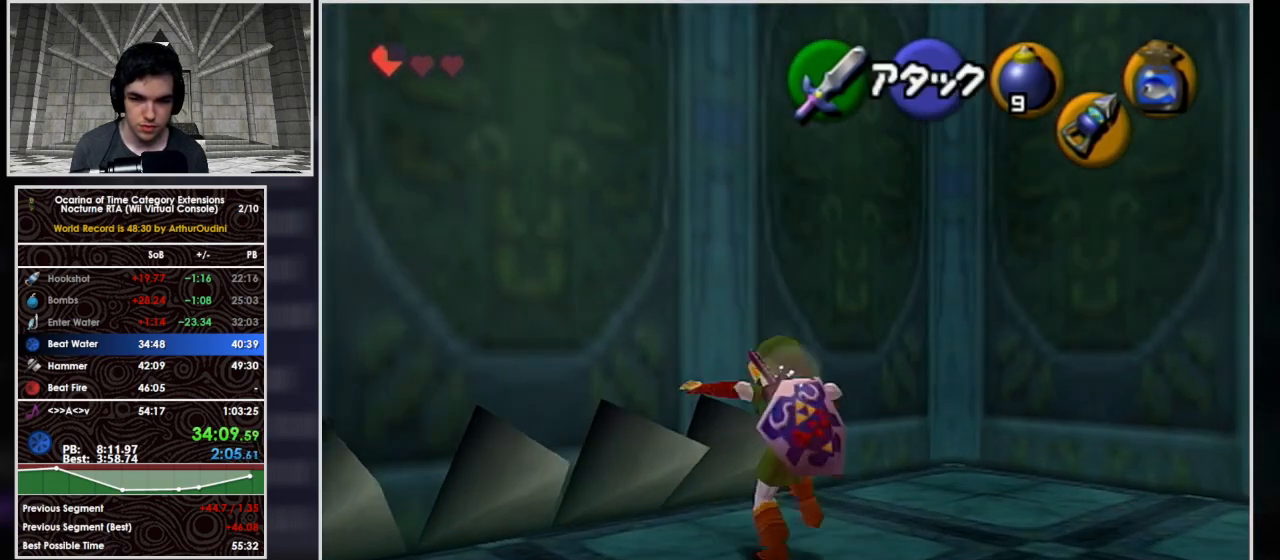
Gameplay with a controller (Nintendo layout); each line is a JSON object with the inputs held at the frame after it. "button_events" lists button changes between this image and that frame as [ms after this image, input, new state], when the widget could be followed in between (sticks are given only as held states). Not read: L3 R3.
{"buttons": [], "left_stick": "up-right", "right_stick": "center", "button_events": []}
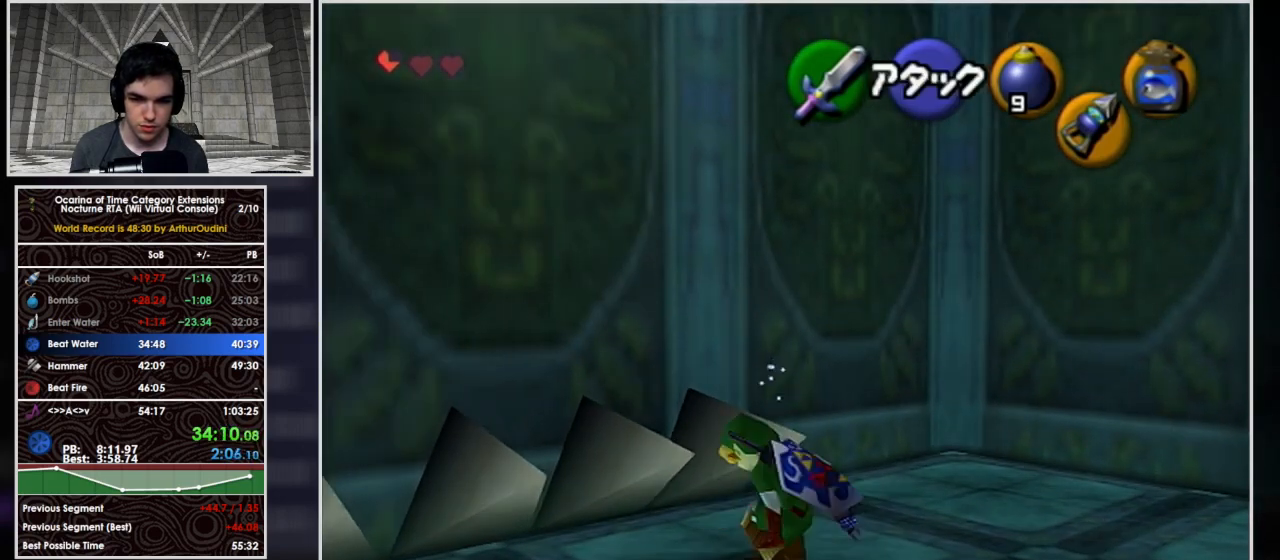
{"buttons": [], "left_stick": "up-right", "right_stick": "center", "button_events": []}
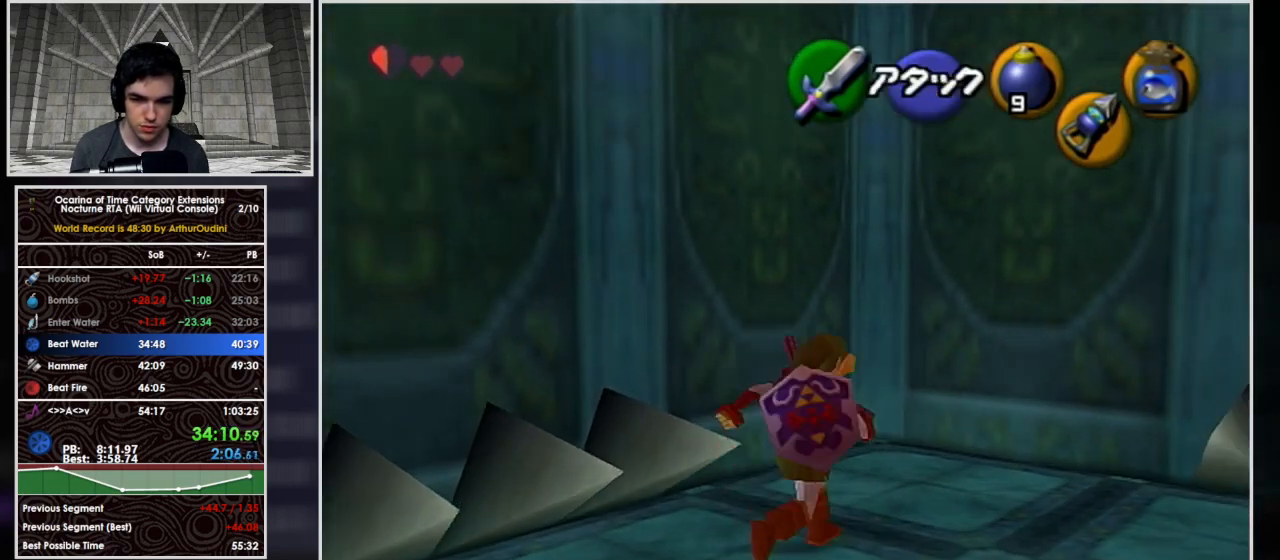
{"buttons": [], "left_stick": "up", "right_stick": "center", "button_events": []}
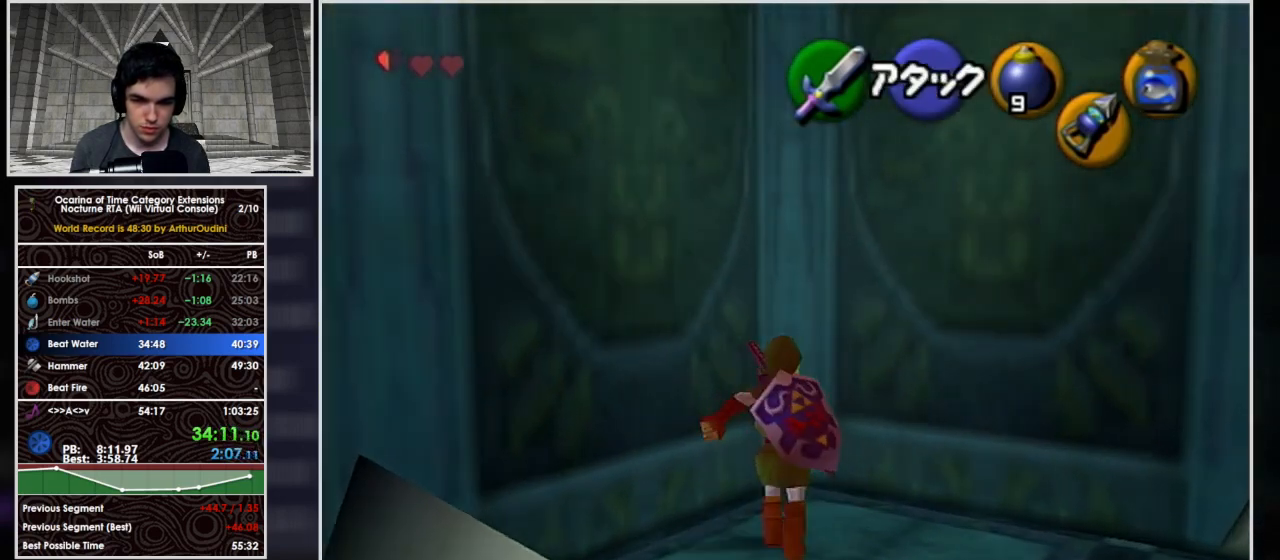
{"buttons": ["Z"], "left_stick": "center", "right_stick": "center", "button_events": [[500, "Z", "down"]]}
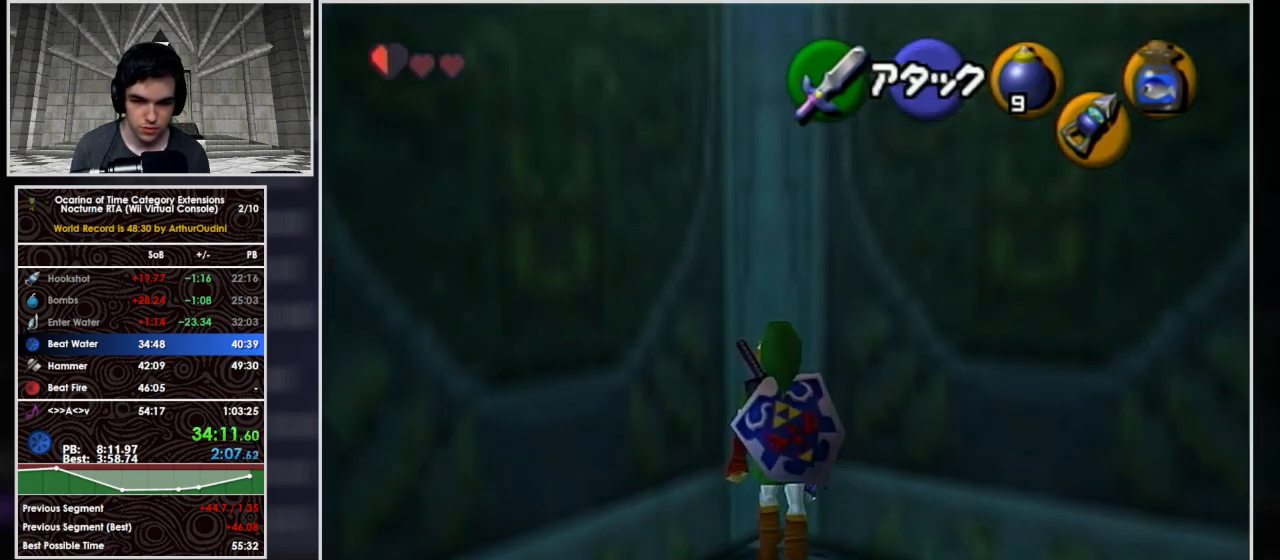
{"buttons": [], "left_stick": "center", "right_stick": "center", "button_events": [[100, "Z", "up"]]}
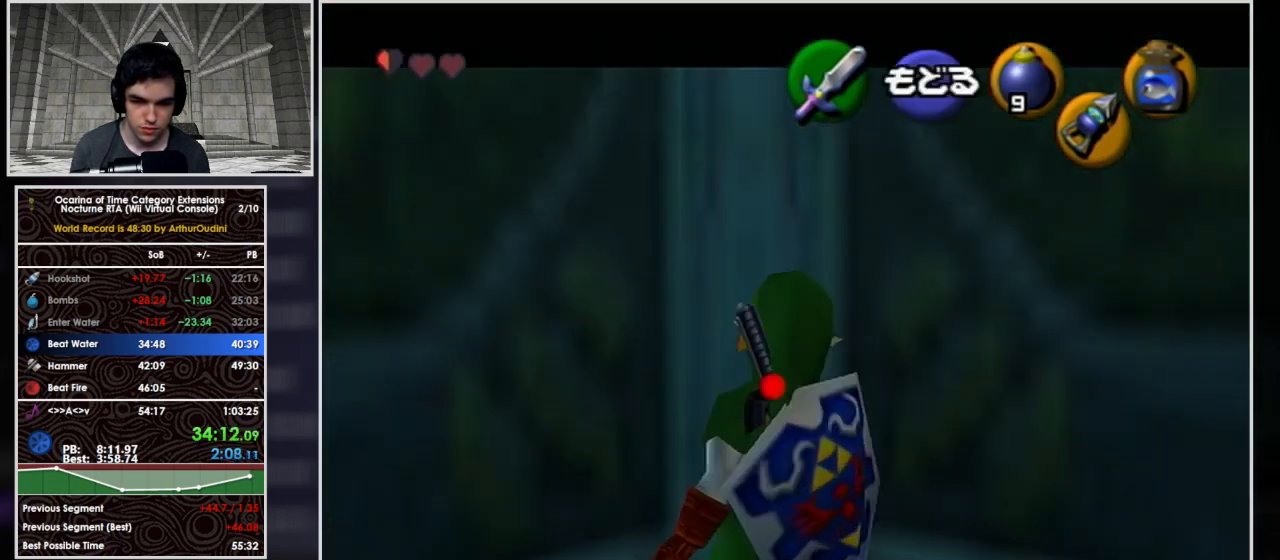
{"buttons": ["Z"], "left_stick": "center", "right_stick": "center", "button_events": [[100, "A", "down"], [233, "A", "up"], [367, "Z", "down"]]}
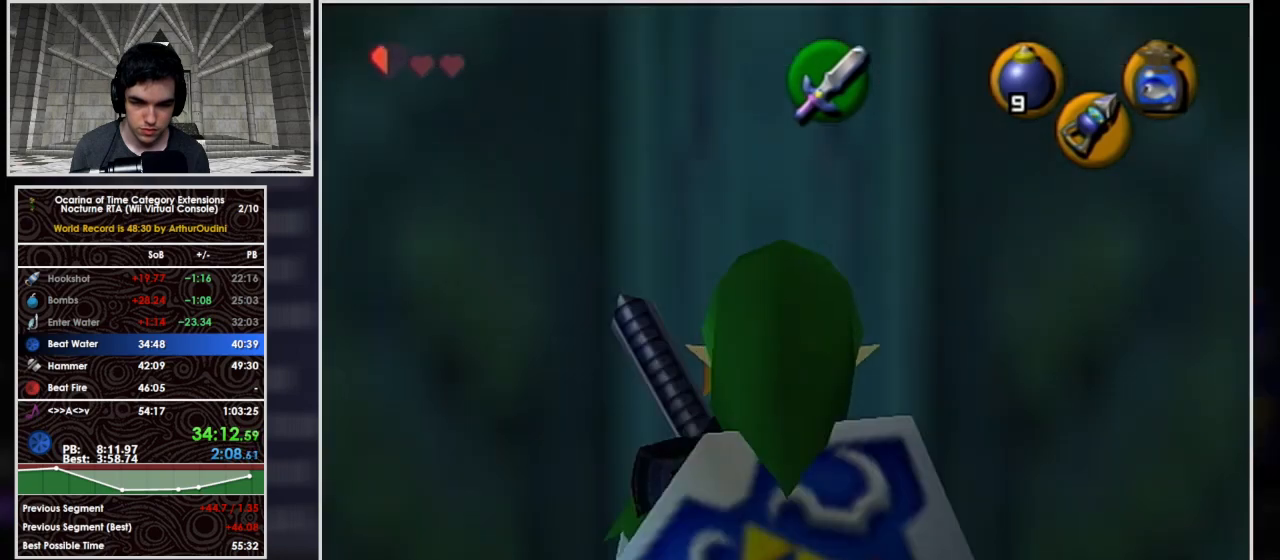
{"buttons": ["A"], "left_stick": "center", "right_stick": "center", "button_events": [[67, "Z", "up"], [500, "A", "down"]]}
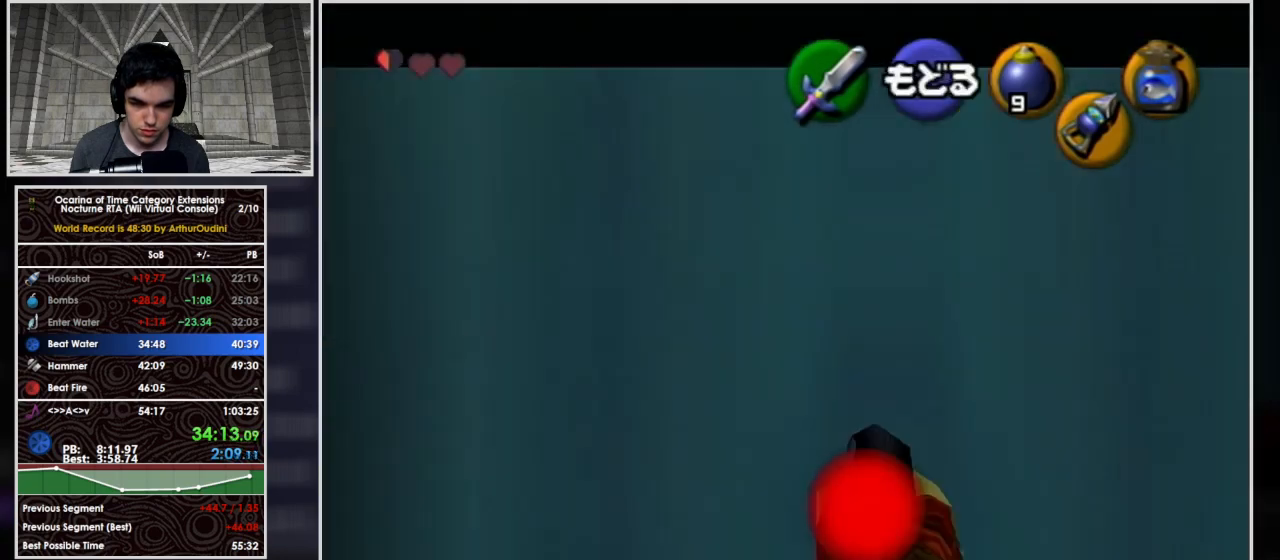
{"buttons": [], "left_stick": "center", "right_stick": "center", "button_events": [[167, "A", "up"], [267, "Z", "down"], [500, "Z", "up"]]}
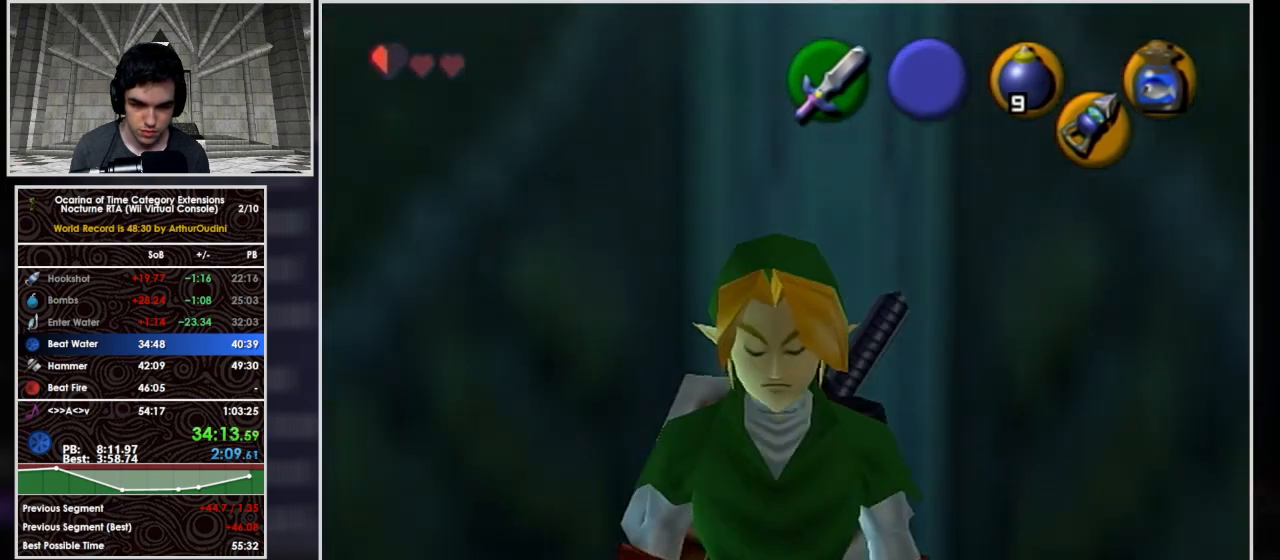
{"buttons": [], "left_stick": "center", "right_stick": "center", "button_events": []}
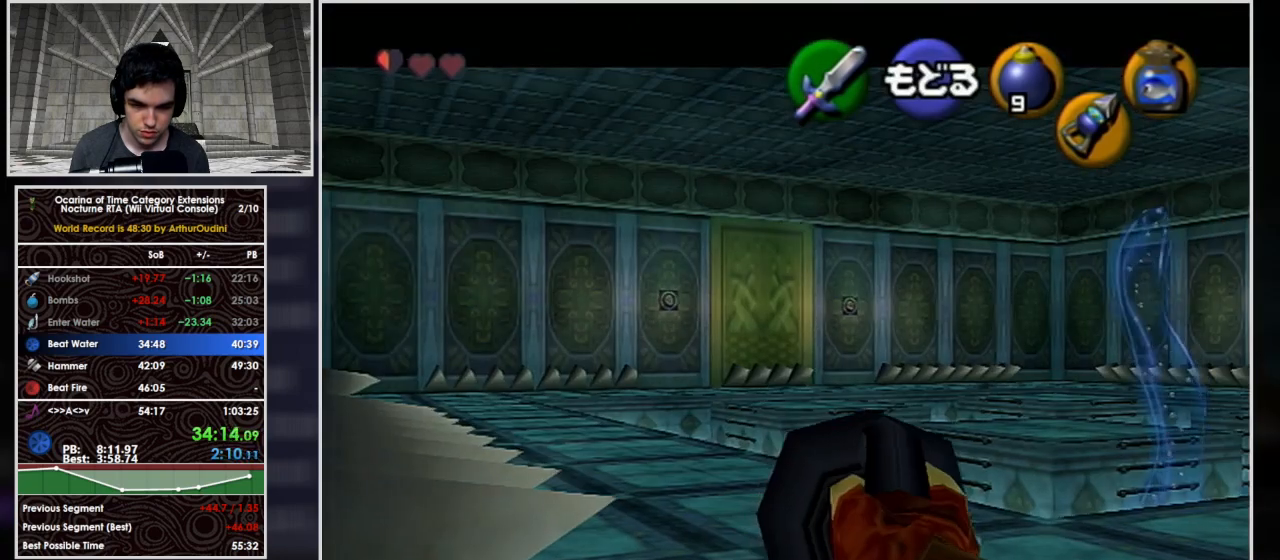
{"buttons": [], "left_stick": "center", "right_stick": "center", "button_events": []}
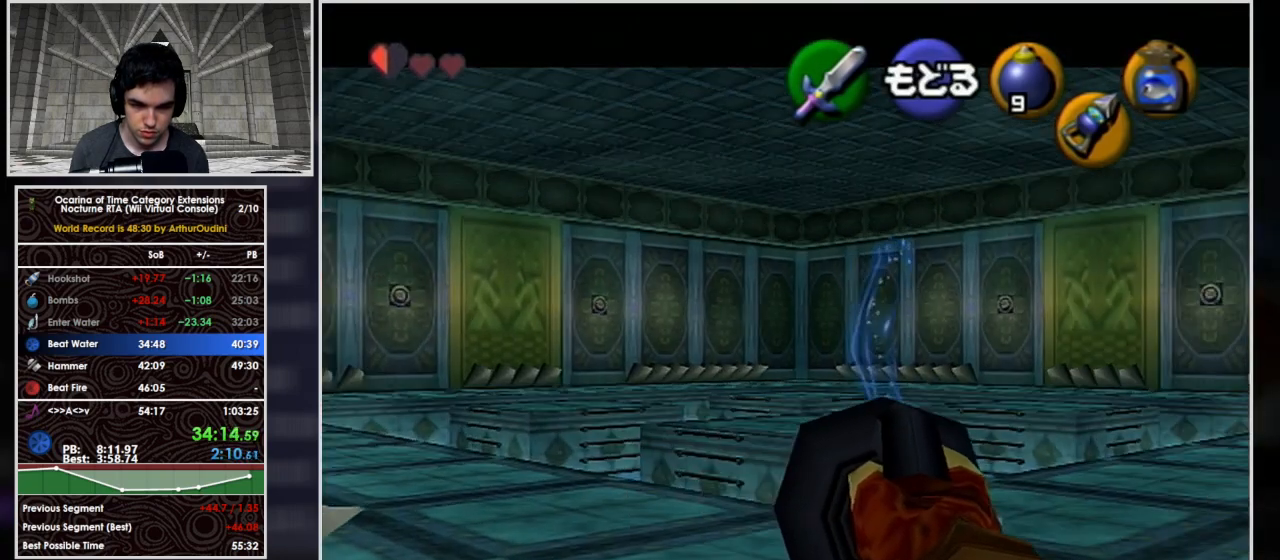
{"buttons": [], "left_stick": "center", "right_stick": "center", "button_events": []}
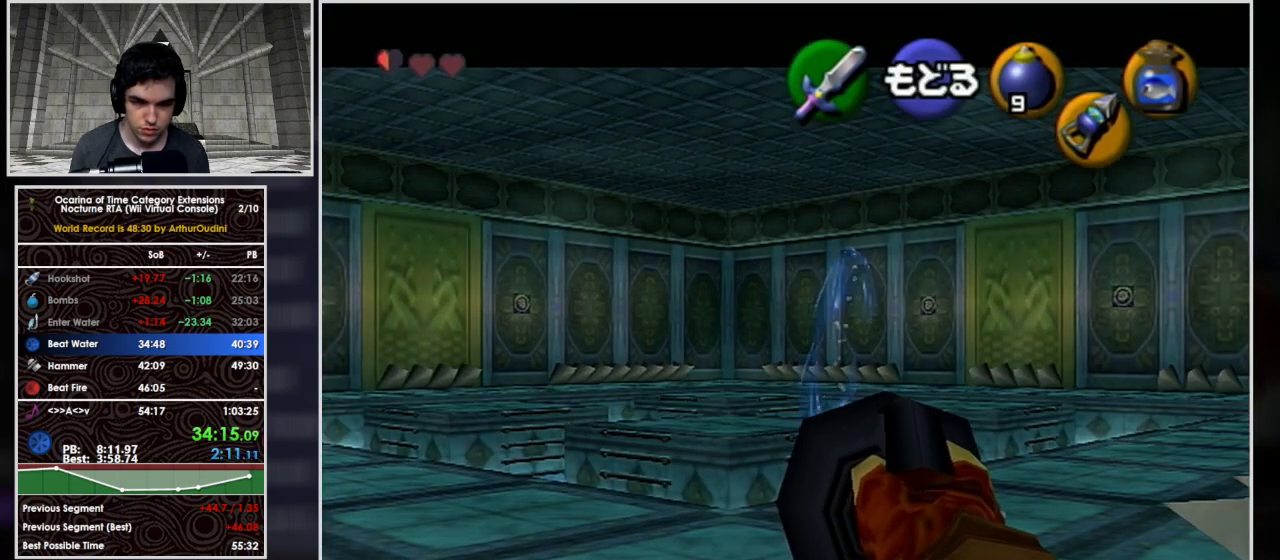
{"buttons": [], "left_stick": "center", "right_stick": "center", "button_events": []}
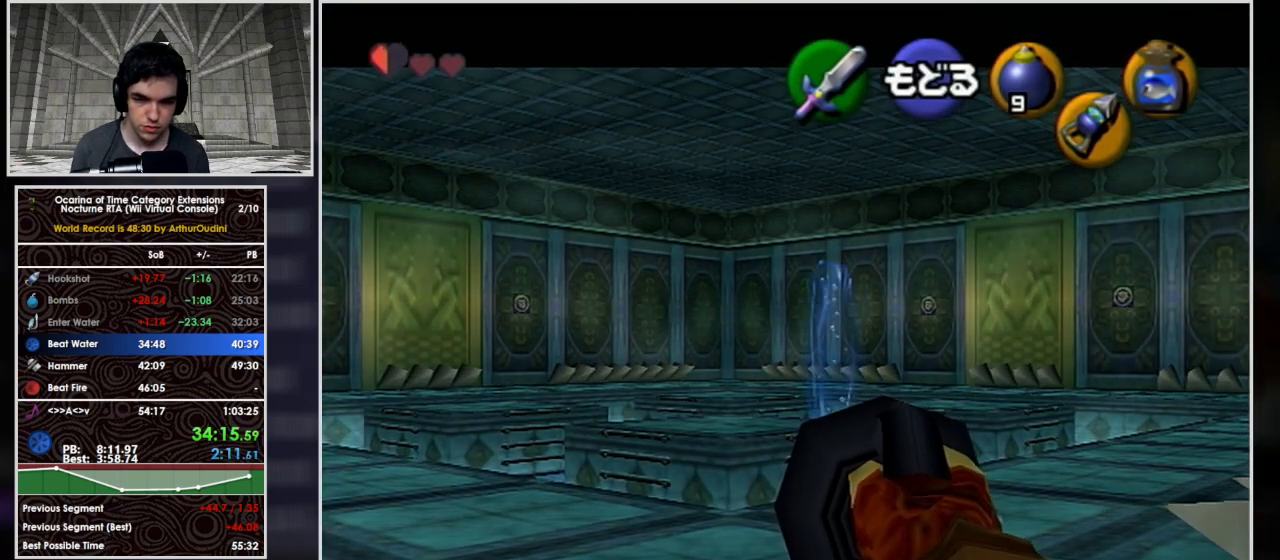
{"buttons": [], "left_stick": "up-right", "right_stick": "center", "button_events": []}
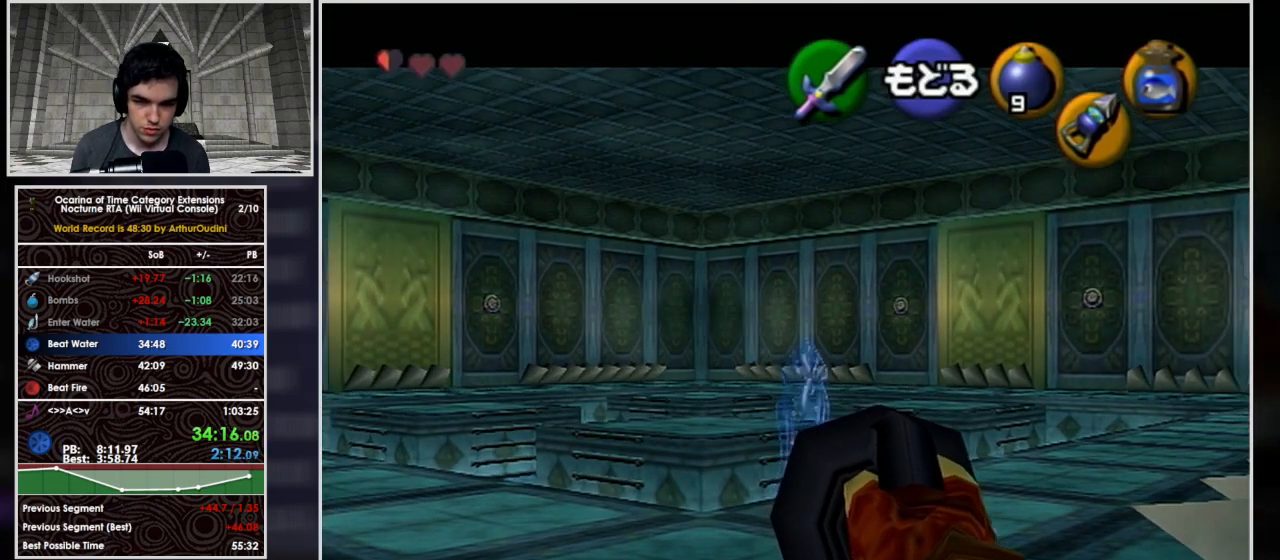
{"buttons": [], "left_stick": "center", "right_stick": "center", "button_events": []}
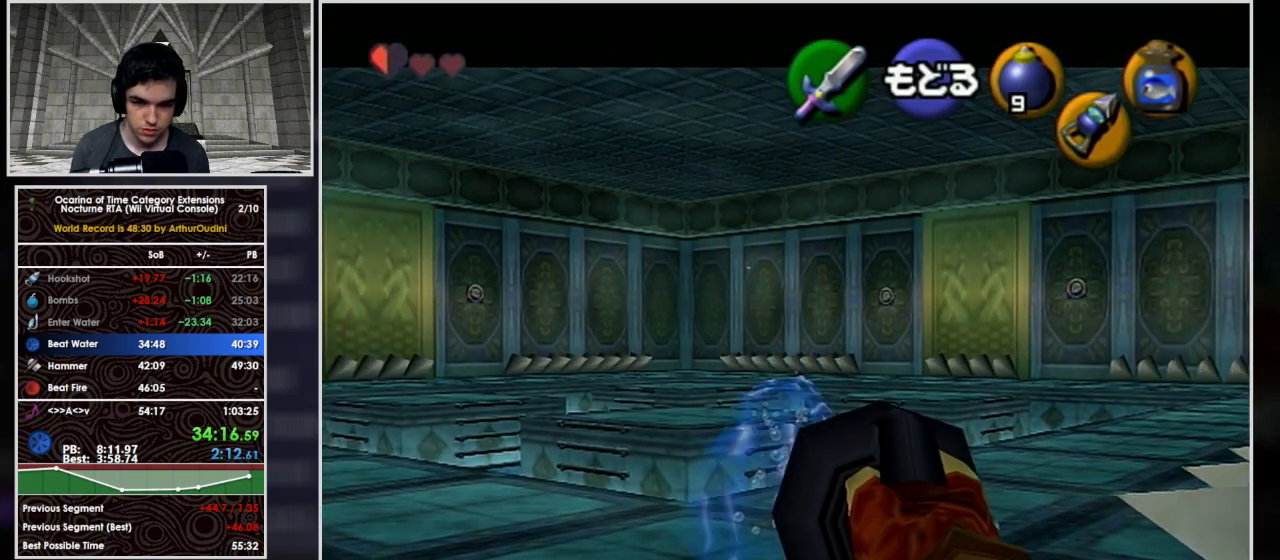
{"buttons": ["Z"], "left_stick": "up", "right_stick": "center", "button_events": [[33, "Z", "down"]]}